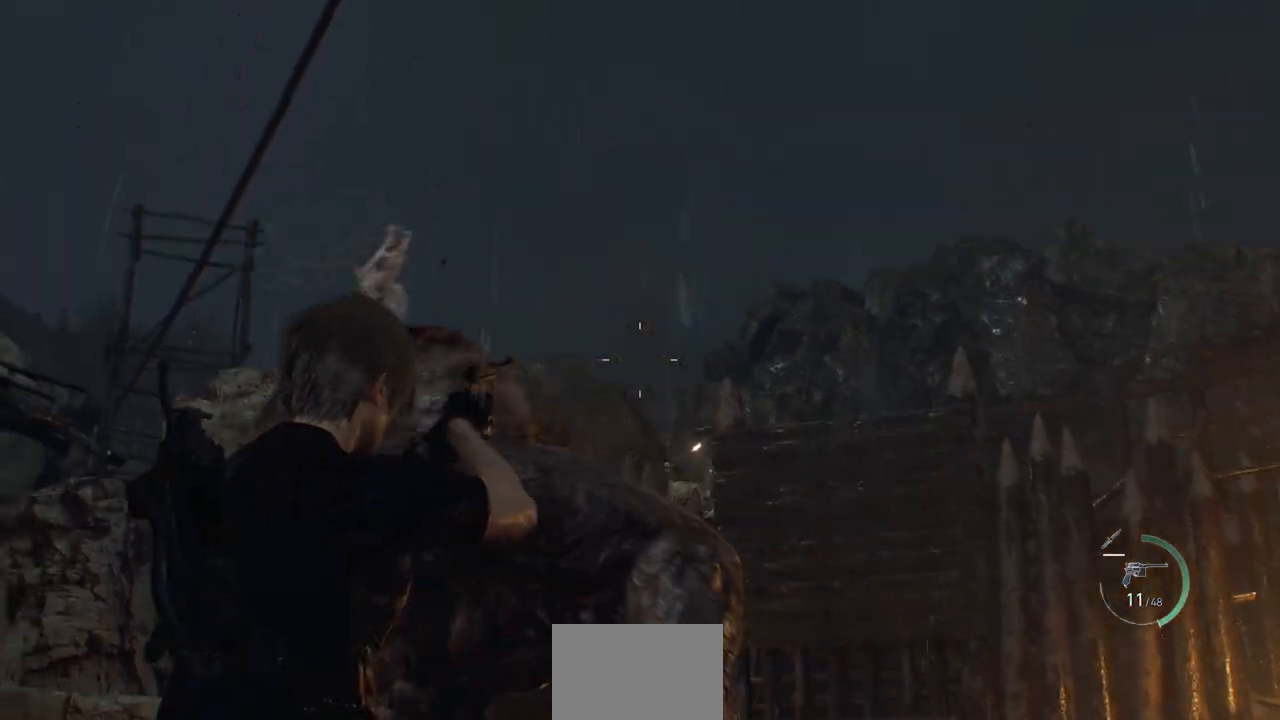
Gameplay with a controller (PlayStation layout); each line is a JSON object with the inputs held at the frame after it. "events" lists button and stick changes between this image and that frame as [ms after this image, input, new state], when the widget could be followed in between.
{"buttons": ["L2"], "left_stick": "down", "right_stick": "up-left", "events": [[133, "right_stick", "left"], [433, "right_stick", "up-left"]]}
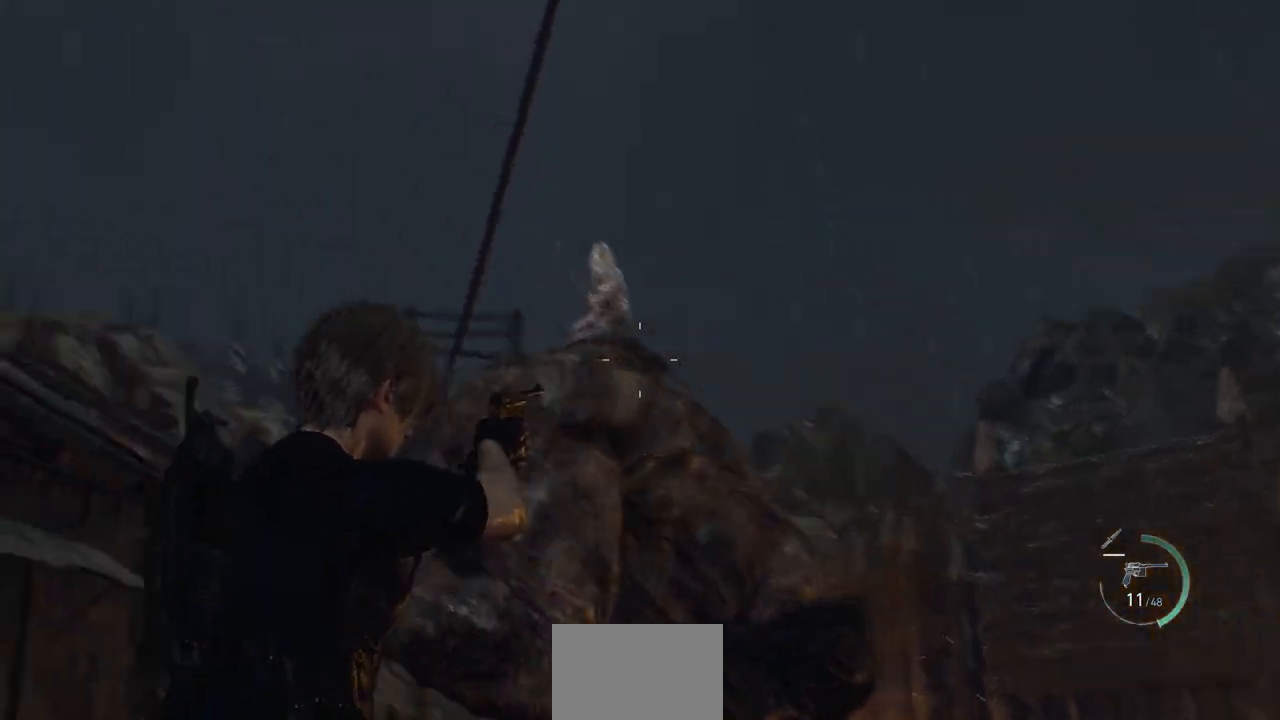
{"buttons": ["L2"], "left_stick": "down", "right_stick": "down", "events": [[33, "R2", "down"], [100, "right_stick", "center"], [167, "R2", "up"], [367, "right_stick", "down"]]}
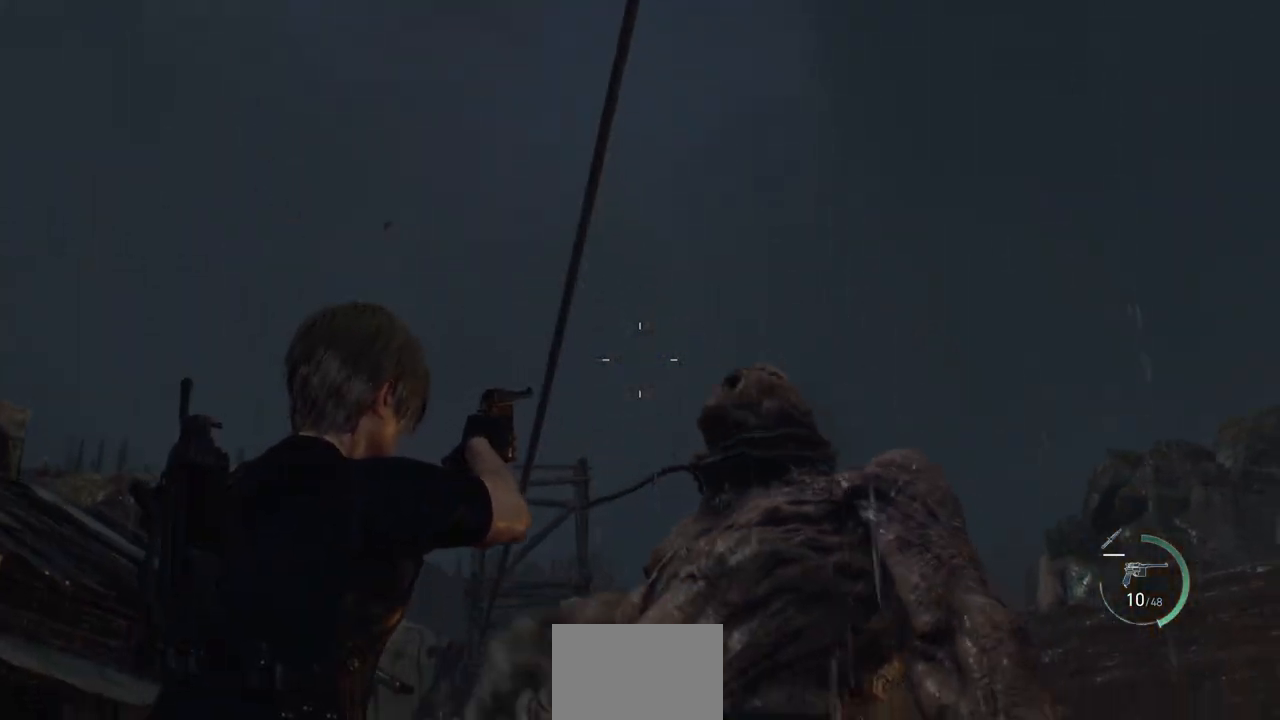
{"buttons": ["L2"], "left_stick": "down", "right_stick": "center", "events": [[50, "right_stick", "down-right"], [150, "R2", "down"], [167, "right_stick", "center"], [283, "R2", "up"]]}
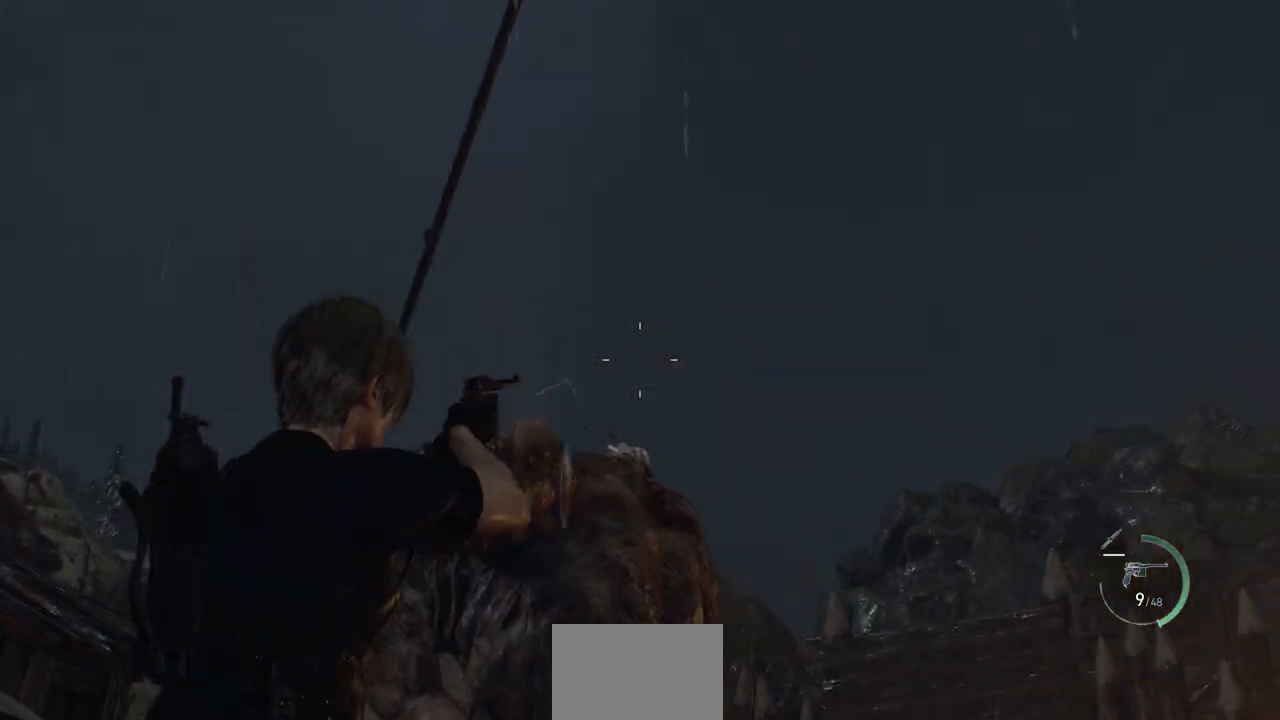
{"buttons": ["L2"], "left_stick": "down", "right_stick": "center"}
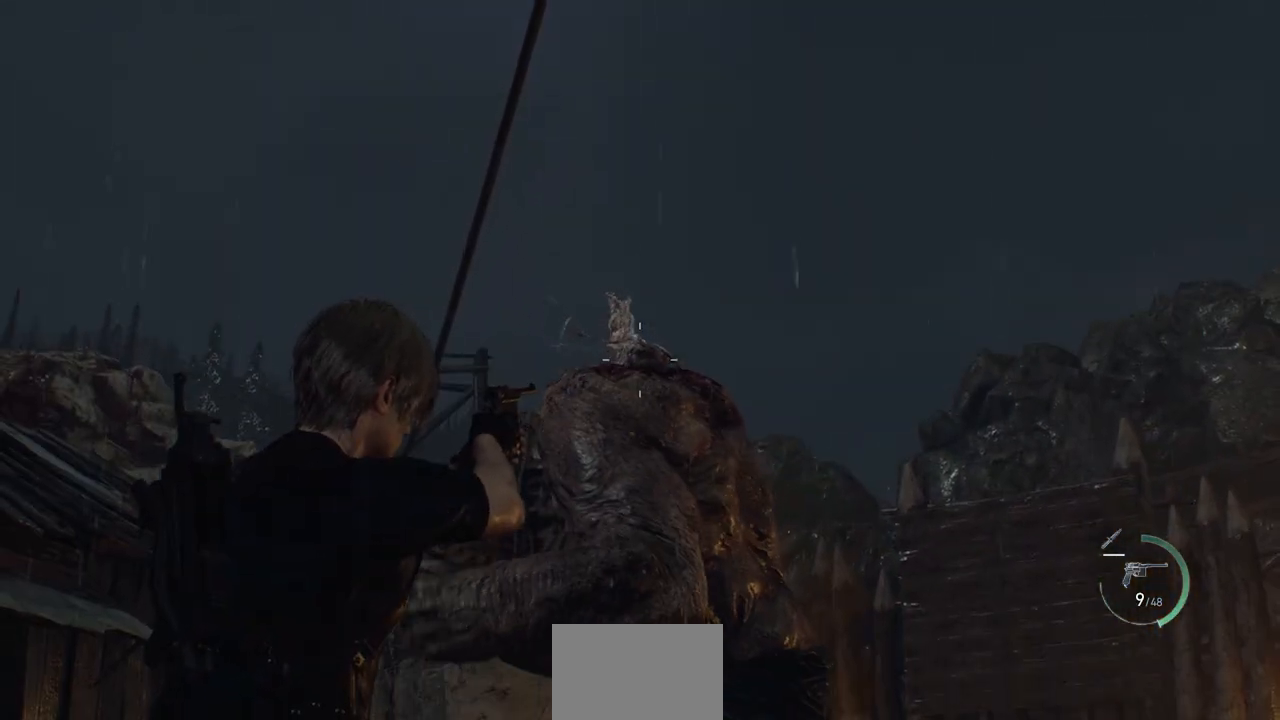
{"buttons": ["L2"], "left_stick": "down-left", "right_stick": "center", "events": [[483, "left_stick", "down-left"]]}
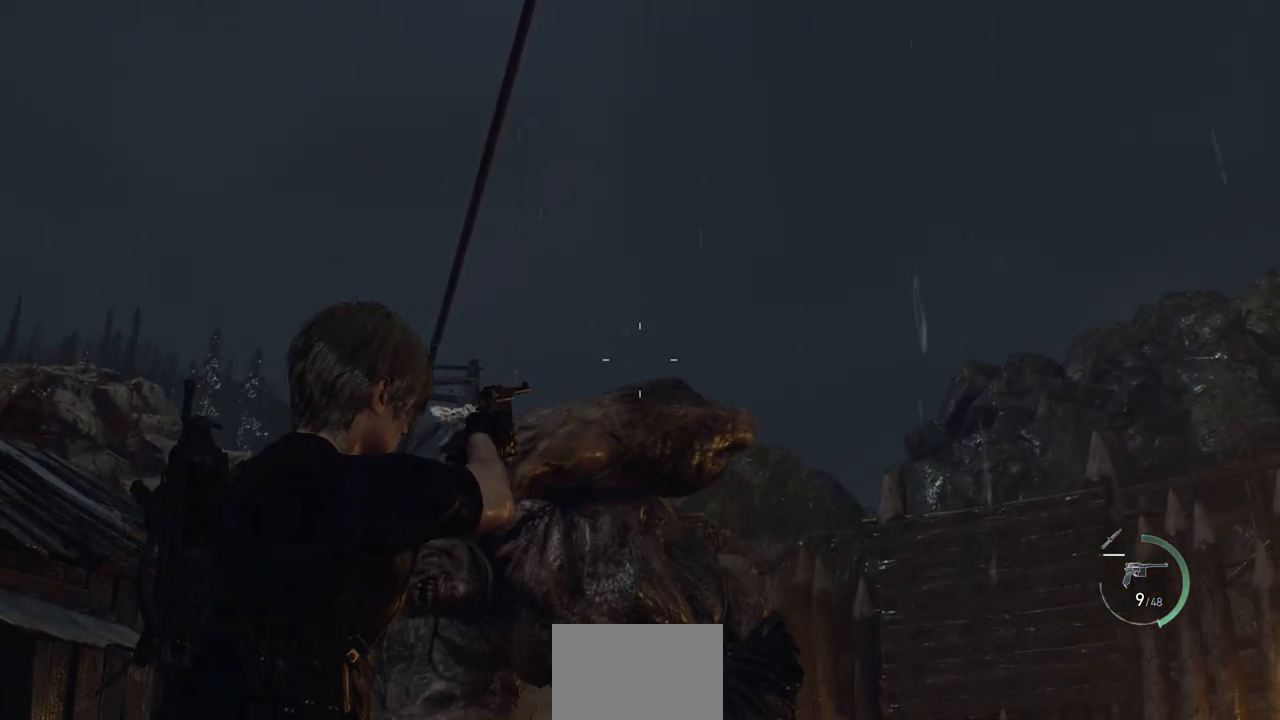
{"buttons": ["L2"], "left_stick": "down", "right_stick": "center", "events": [[100, "right_stick", "left"], [267, "R2", "down"], [317, "R1", "down"], [317, "right_stick", "center"], [367, "R1", "up"], [383, "left_stick", "down"], [400, "R2", "up"]]}
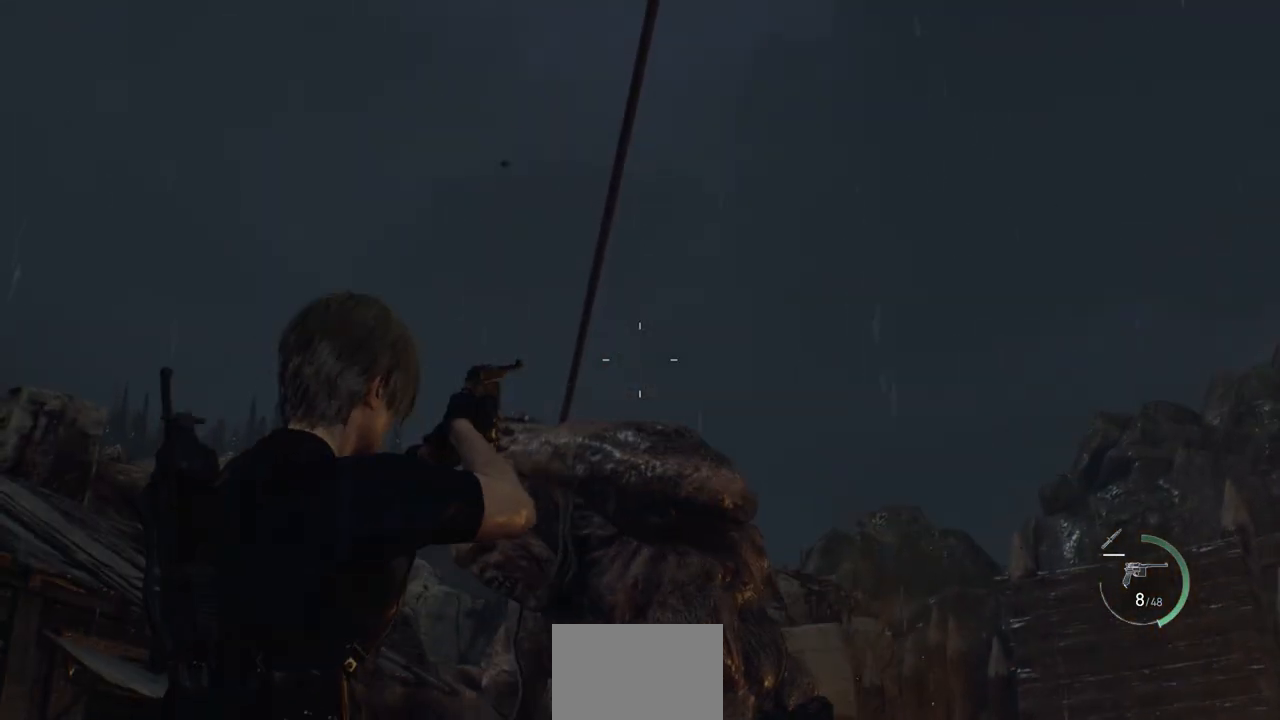
{"buttons": ["L2"], "left_stick": "center", "right_stick": "down-left", "events": [[67, "left_stick", "center"], [317, "right_stick", "down-left"]]}
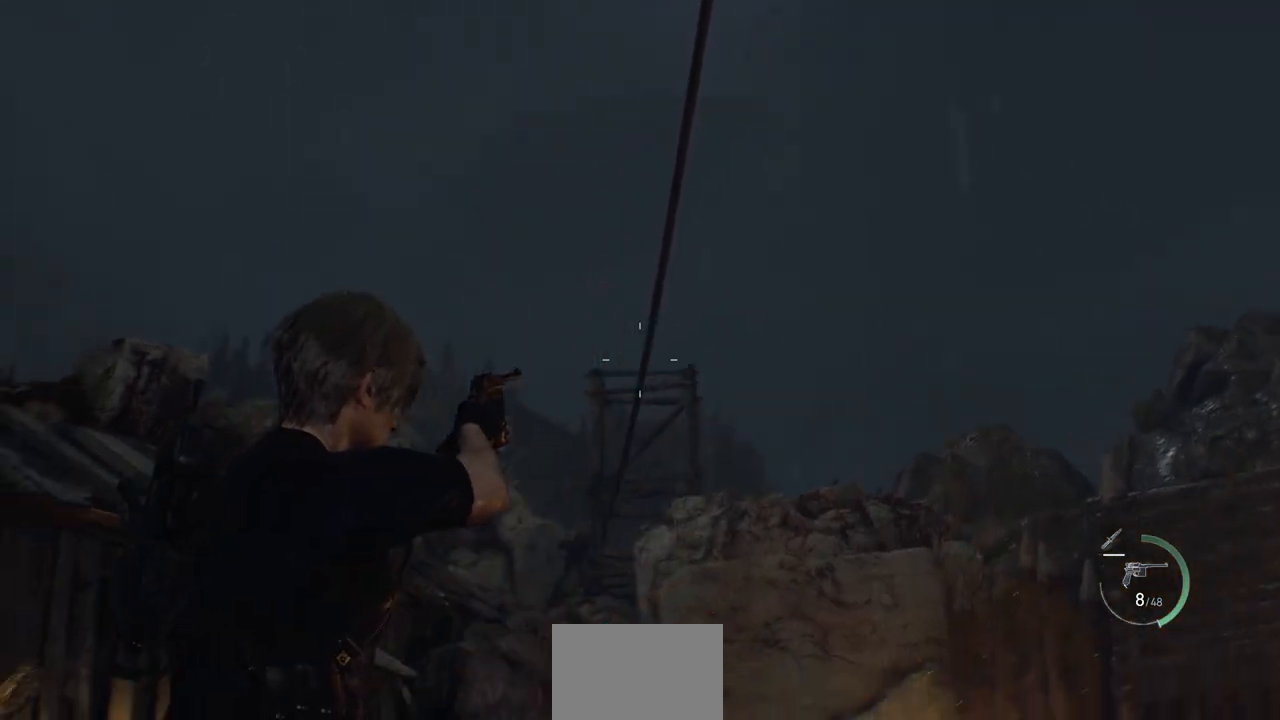
{"buttons": ["L2"], "left_stick": "right", "right_stick": "center", "events": [[250, "right_stick", "center"], [317, "left_stick", "right"]]}
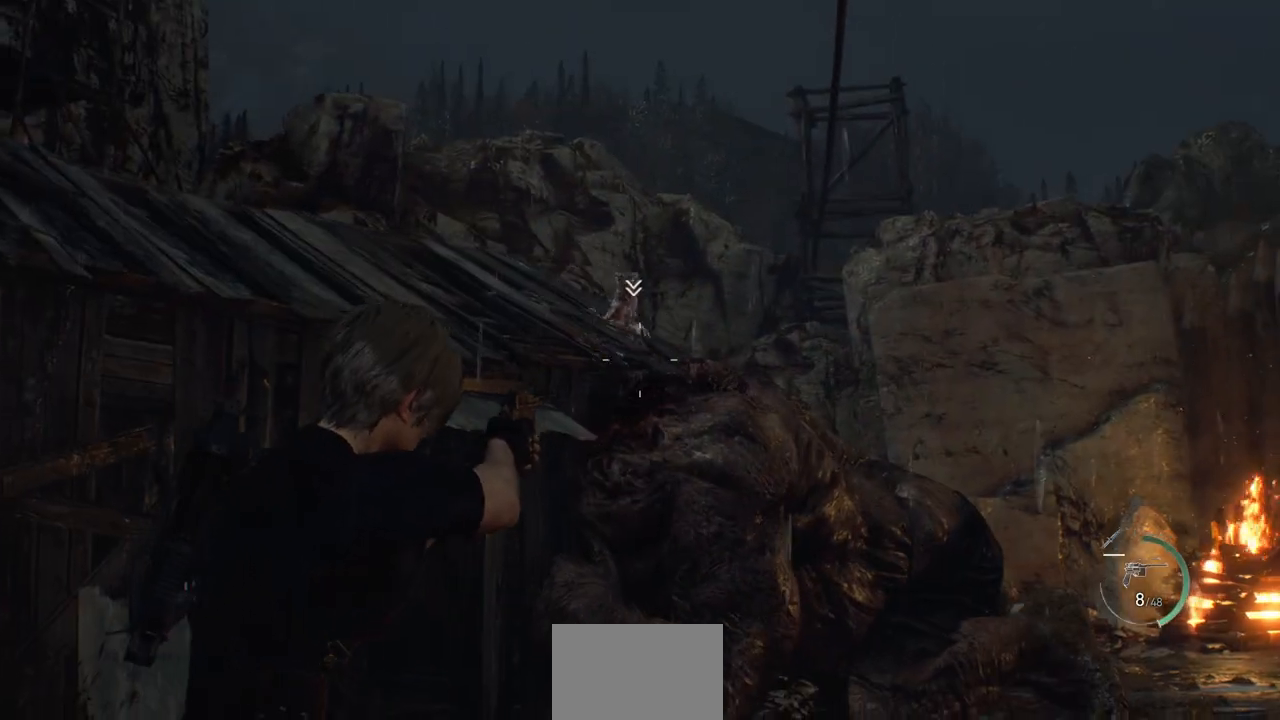
{"buttons": ["L2", "R1", "R2"], "left_stick": "up-right", "right_stick": "center", "events": [[33, "right_stick", "up-left"], [117, "right_stick", "center"], [183, "left_stick", "up-right"], [250, "right_stick", "up-left"], [433, "R2", "down"], [450, "R1", "down"], [450, "right_stick", "center"]]}
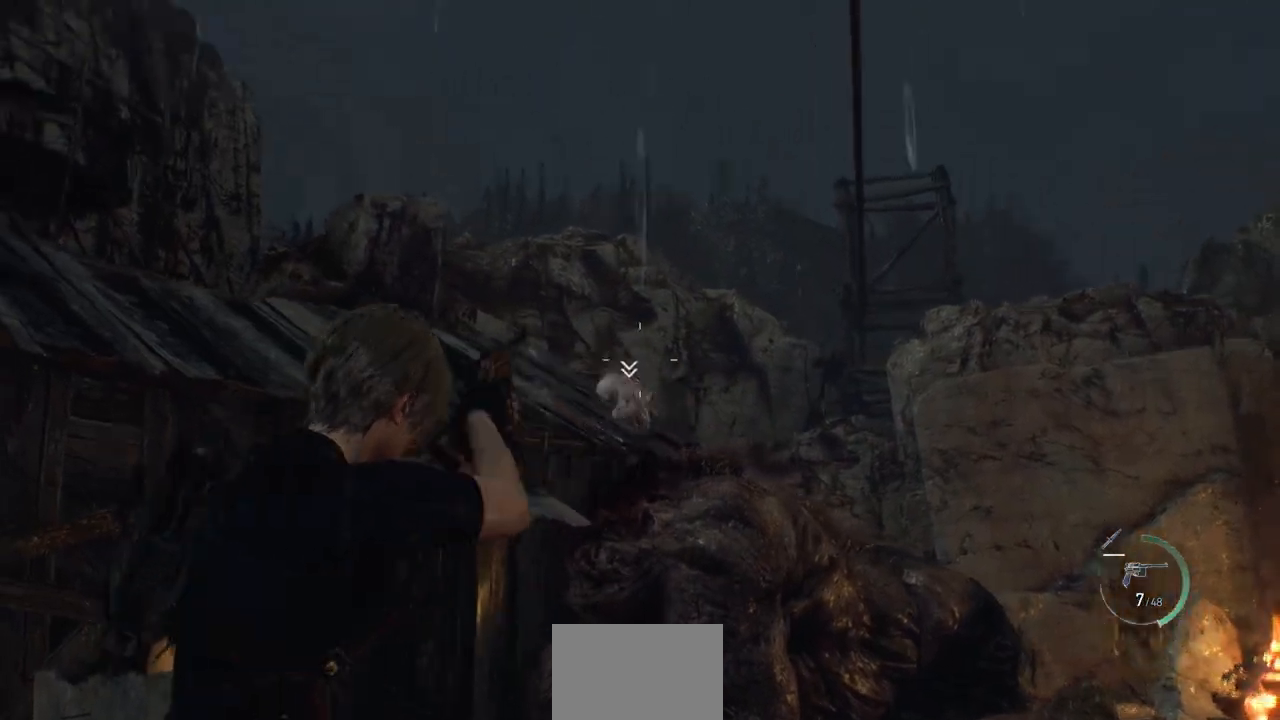
{"buttons": ["L2"], "left_stick": "up-right", "right_stick": "center", "events": [[17, "R1", "up"], [50, "R2", "up"], [267, "right_stick", "down-left"], [500, "right_stick", "center"]]}
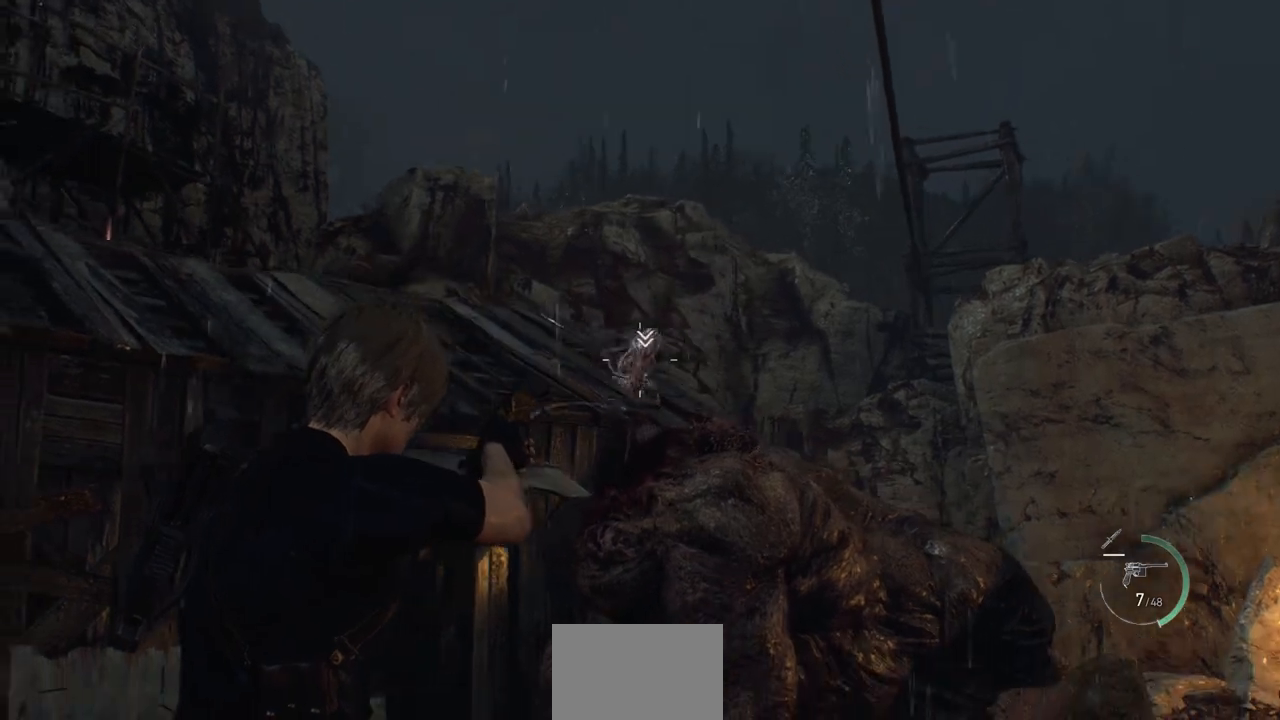
{"buttons": ["L2"], "left_stick": "up-right", "right_stick": "center", "events": [[217, "right_stick", "left"], [333, "R2", "down"], [350, "right_stick", "center"], [450, "R2", "up"]]}
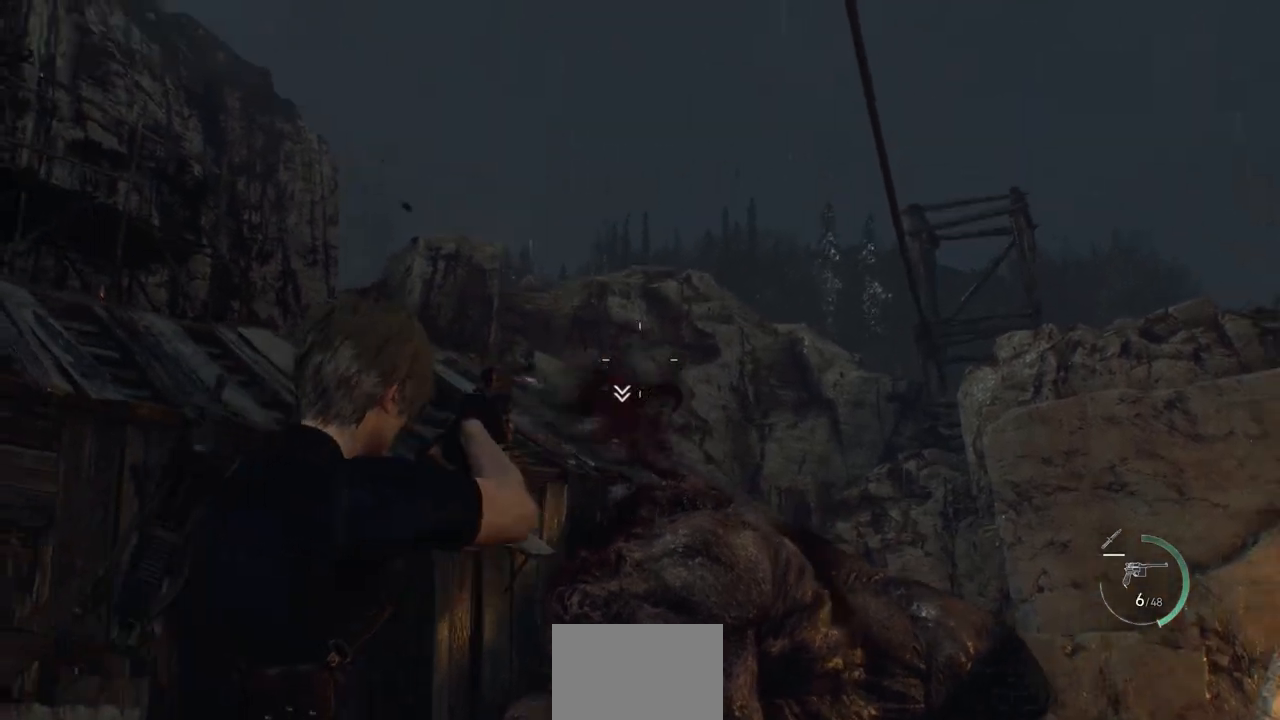
{"buttons": ["L2"], "left_stick": "up-right", "right_stick": "left", "events": [[333, "right_stick", "down-left"], [450, "right_stick", "left"]]}
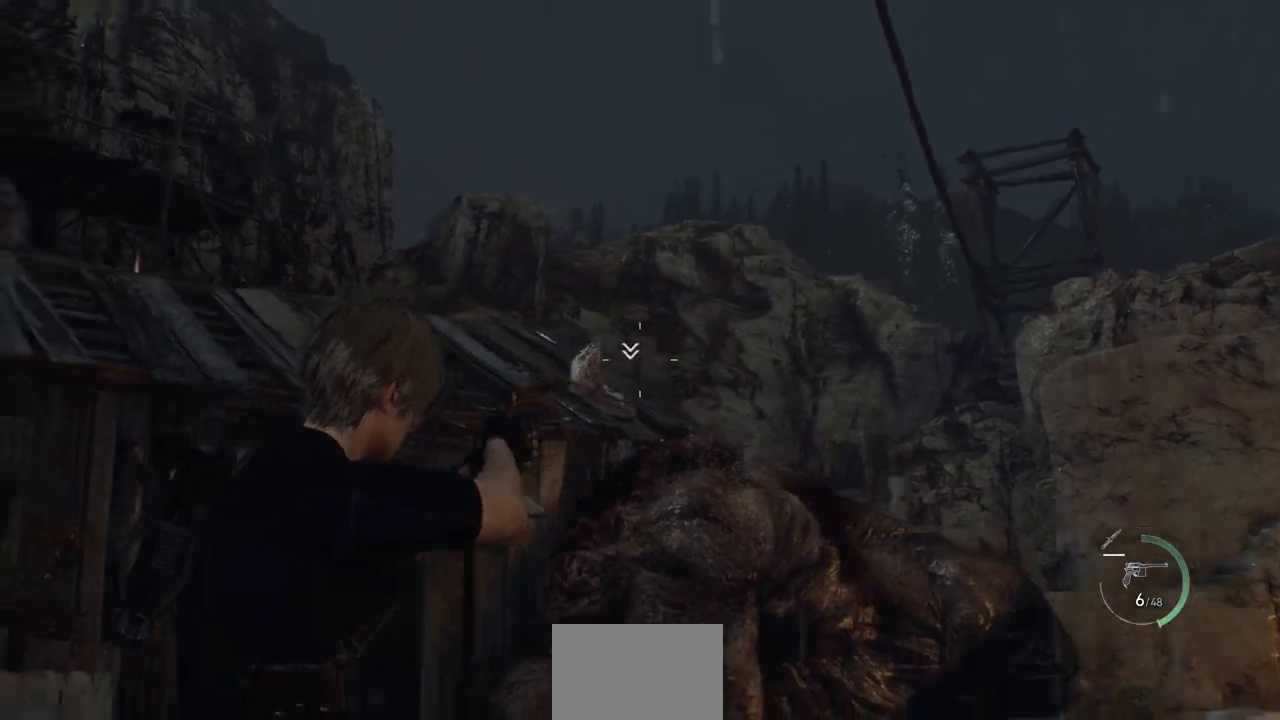
{"buttons": [], "left_stick": "up", "right_stick": "down-right", "events": [[17, "right_stick", "center"], [183, "L2", "up"], [233, "L3", "down"], [383, "right_stick", "down-right"], [417, "L3", "up"], [467, "left_stick", "up"]]}
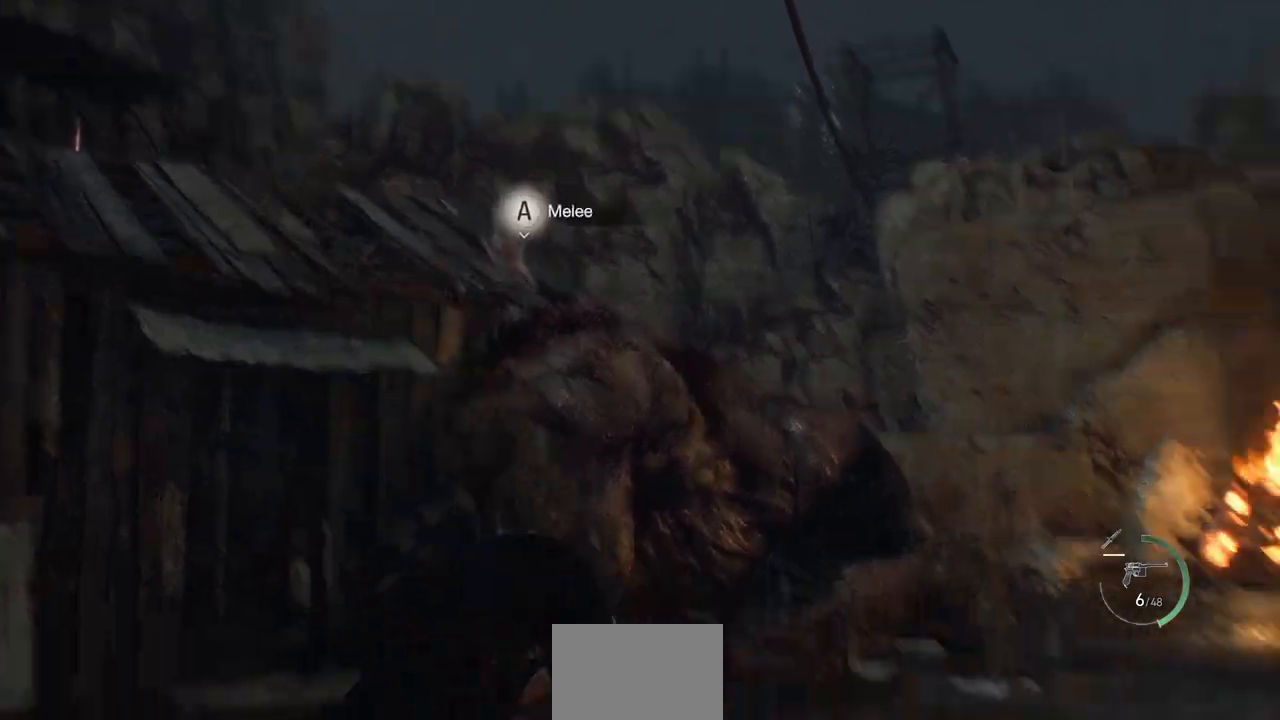
{"buttons": [], "left_stick": "up", "right_stick": "center", "events": [[33, "right_stick", "center"], [383, "CROSS", "down"], [467, "CROSS", "up"]]}
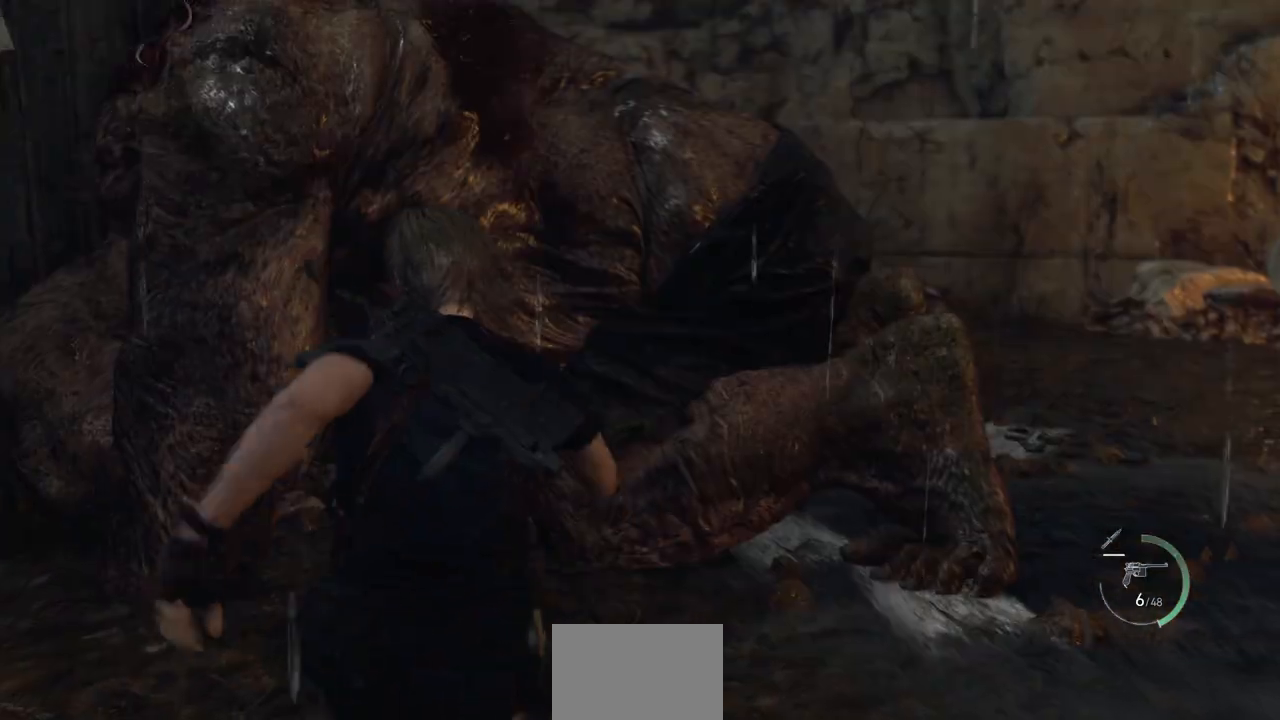
{"buttons": [], "left_stick": "center", "right_stick": "center", "events": [[50, "CROSS", "down"], [117, "CROSS", "up"], [283, "left_stick", "center"]]}
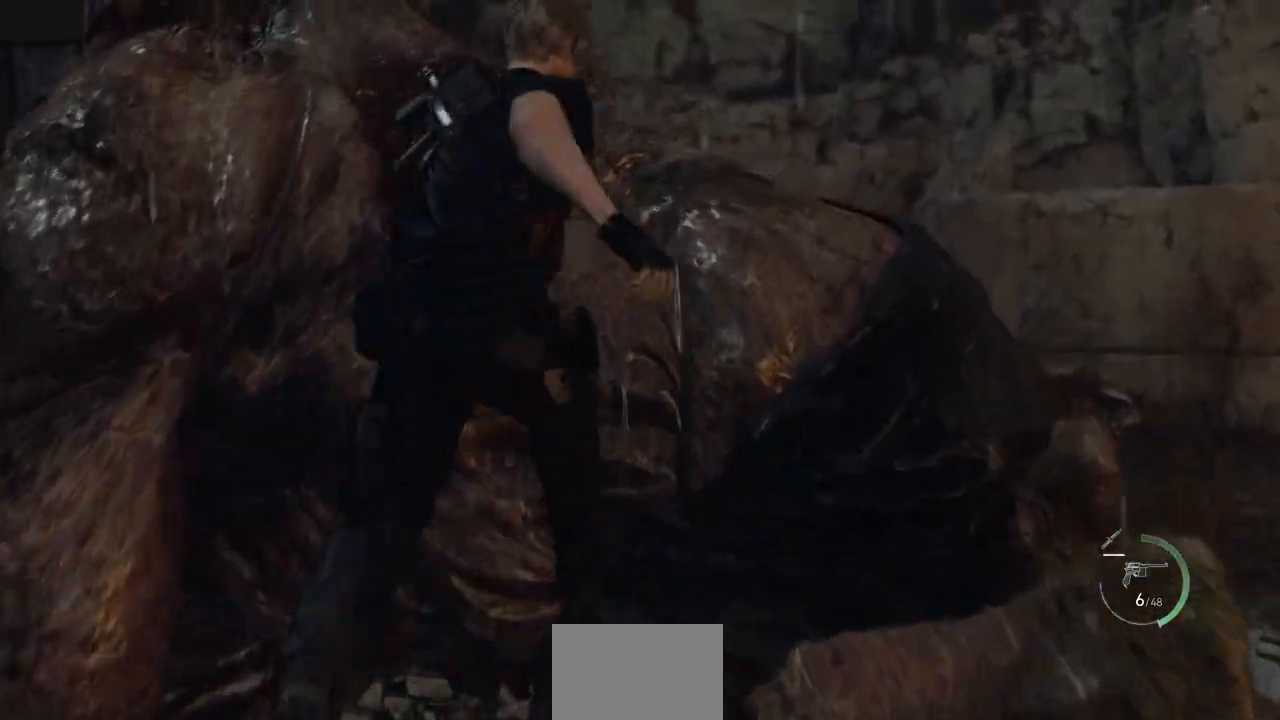
{"buttons": ["R1", "R2"], "left_stick": "center", "right_stick": "center", "events": [[217, "R2", "down"], [333, "R2", "up"], [450, "R2", "down"], [467, "R1", "down"]]}
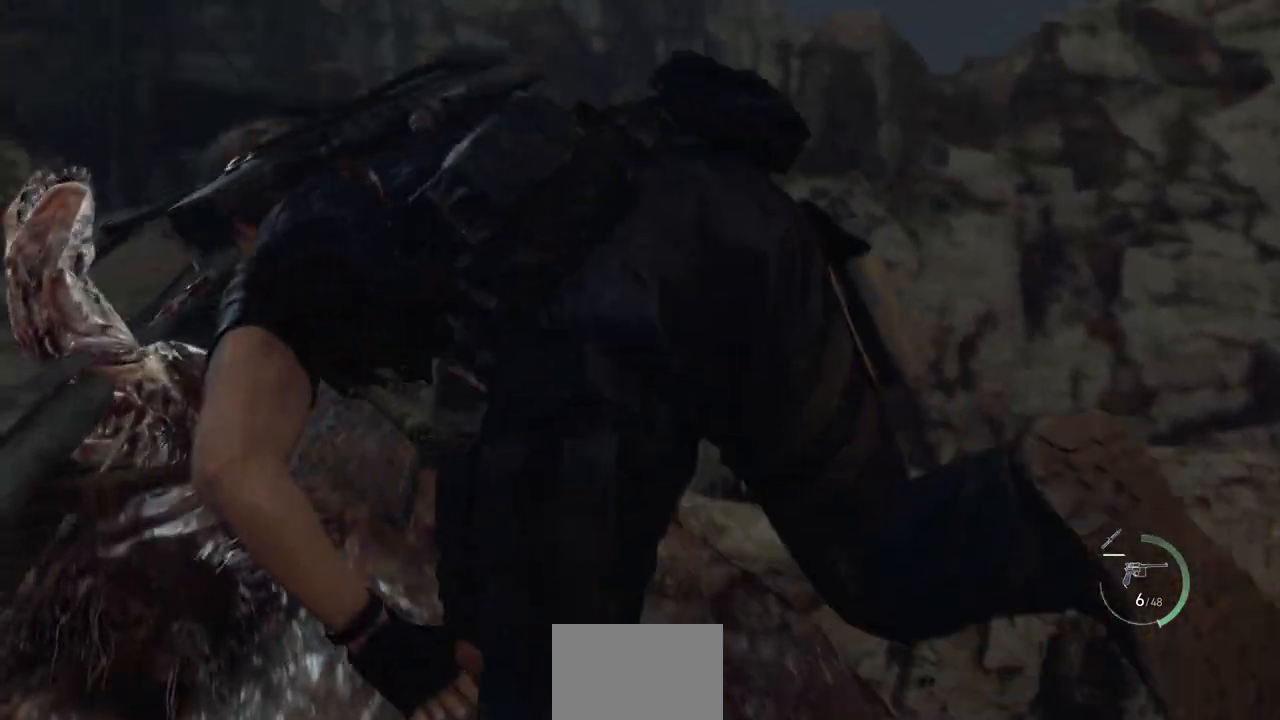
{"buttons": [], "left_stick": "center", "right_stick": "center", "events": [[17, "R1", "up"], [67, "R2", "up"], [150, "R2", "down"], [283, "R2", "up"], [367, "R2", "down"], [500, "R2", "up"]]}
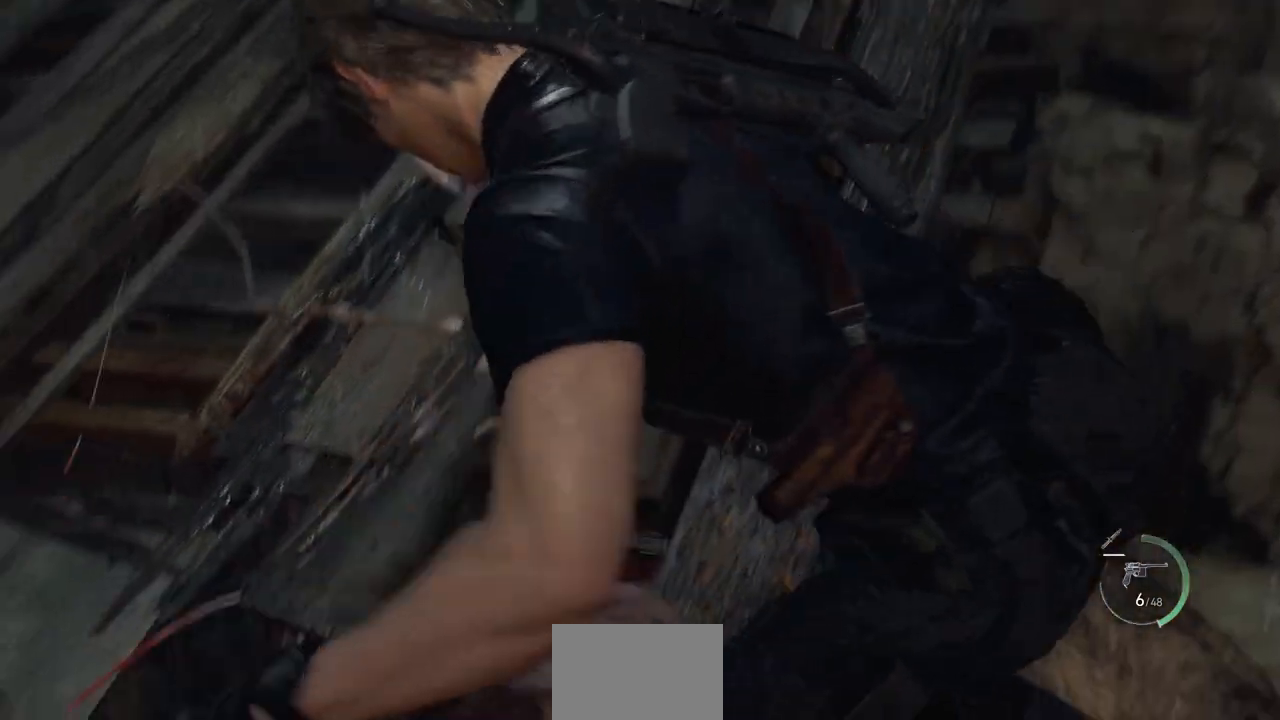
{"buttons": ["R2"], "left_stick": "center", "right_stick": "center", "events": [[83, "R2", "down"], [217, "R2", "up"], [300, "R2", "down"], [383, "R2", "up"], [483, "R2", "down"]]}
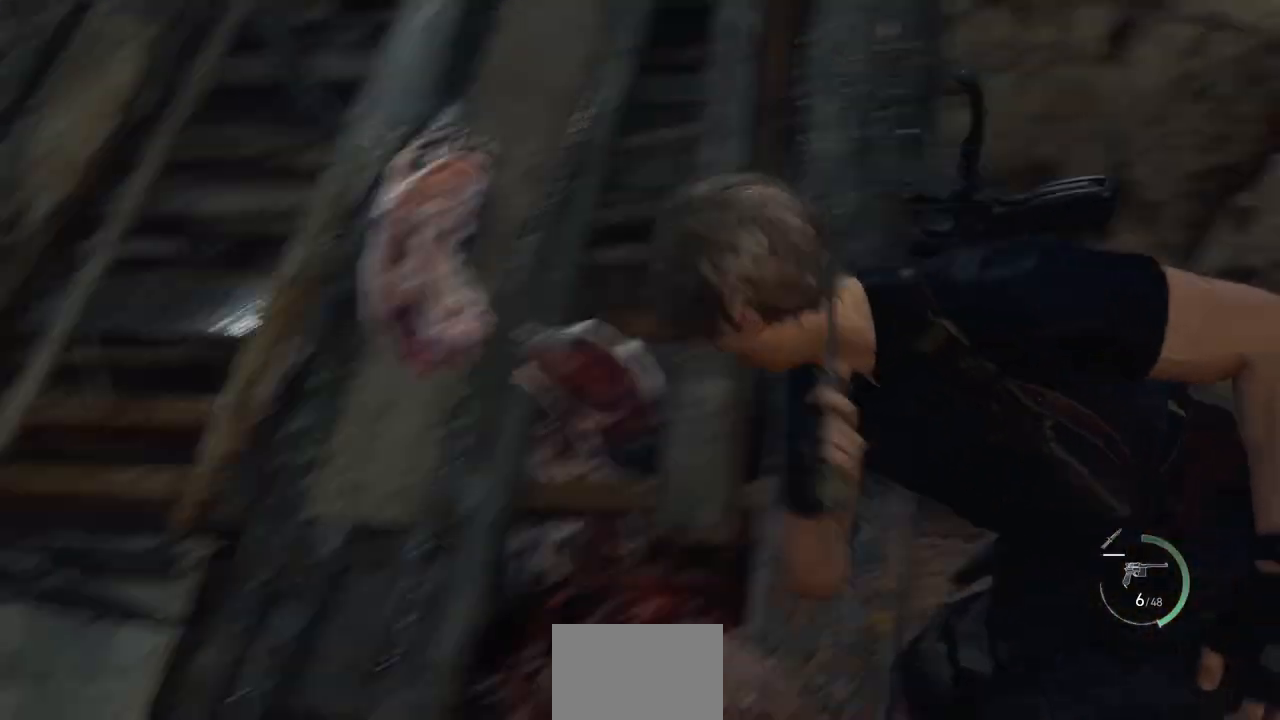
{"buttons": [], "left_stick": "center", "right_stick": "center", "events": [[83, "R2", "up"], [167, "R2", "down"], [300, "R2", "up"], [367, "R2", "down"], [483, "R2", "up"]]}
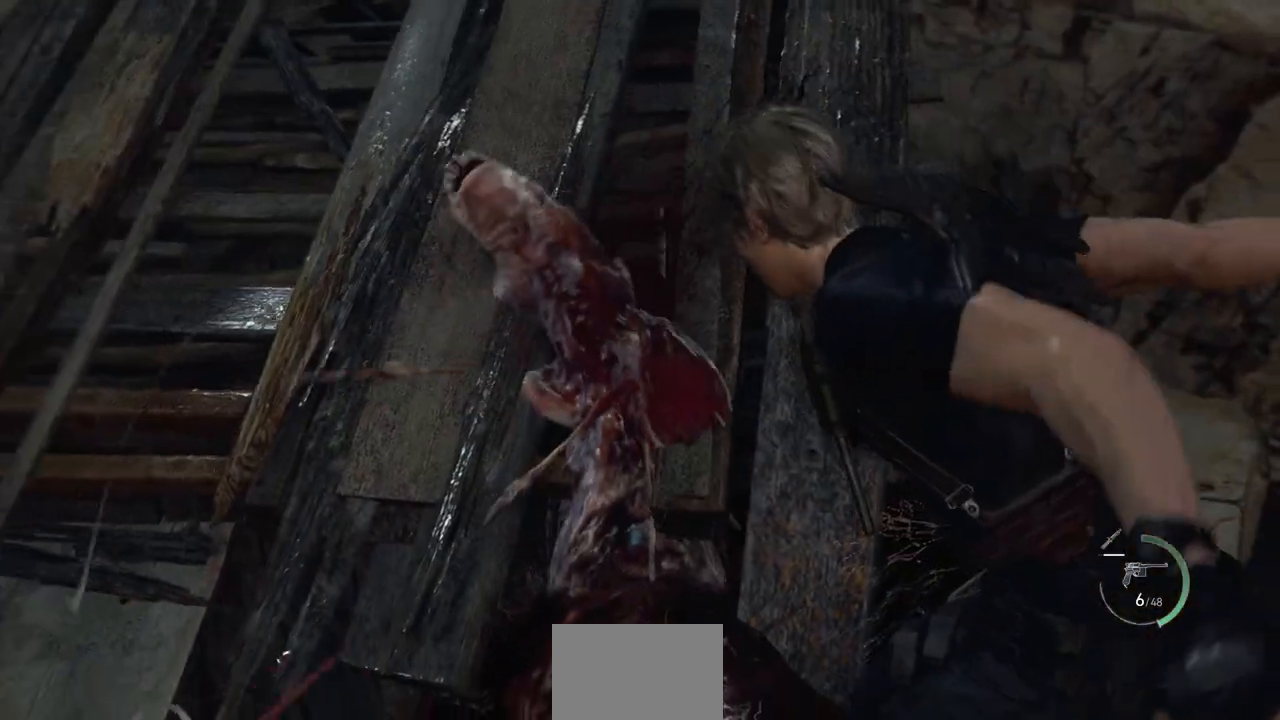
{"buttons": ["R2"], "left_stick": "center", "right_stick": "center", "events": [[67, "R2", "down"], [183, "R2", "up"], [267, "R2", "down"], [383, "R2", "up"], [483, "R2", "down"]]}
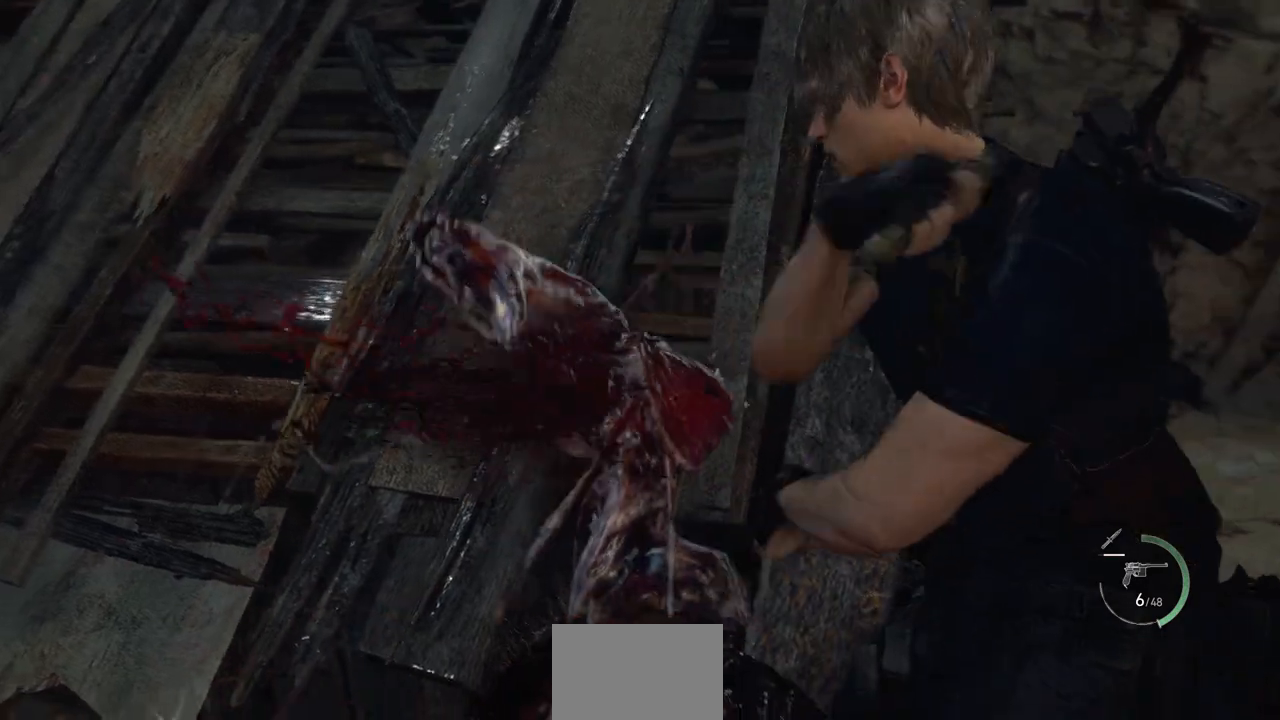
{"buttons": [], "left_stick": "center", "right_stick": "center", "events": [[100, "R2", "up"], [183, "R2", "down"], [317, "R2", "up"], [367, "R2", "down"], [500, "R2", "up"]]}
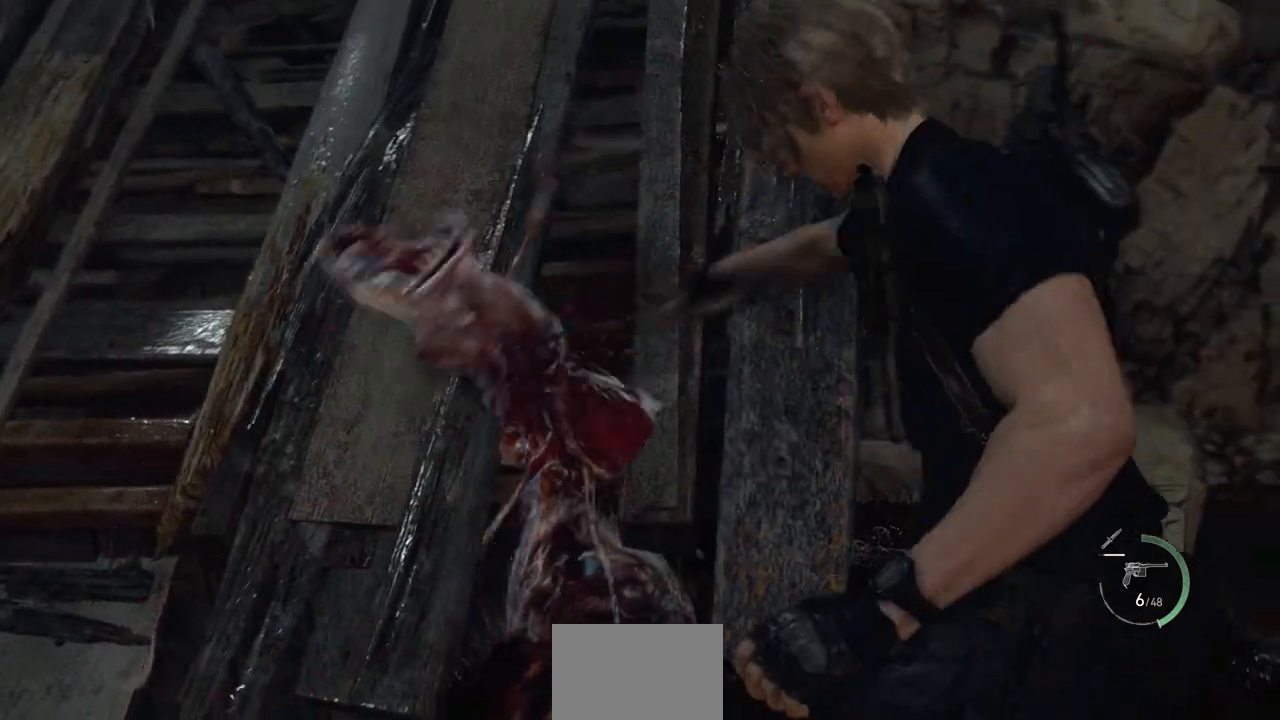
{"buttons": ["R2"], "left_stick": "center", "right_stick": "center", "events": [[83, "R2", "down"], [217, "R2", "up"], [267, "R2", "down"], [400, "R2", "up"], [483, "R2", "down"]]}
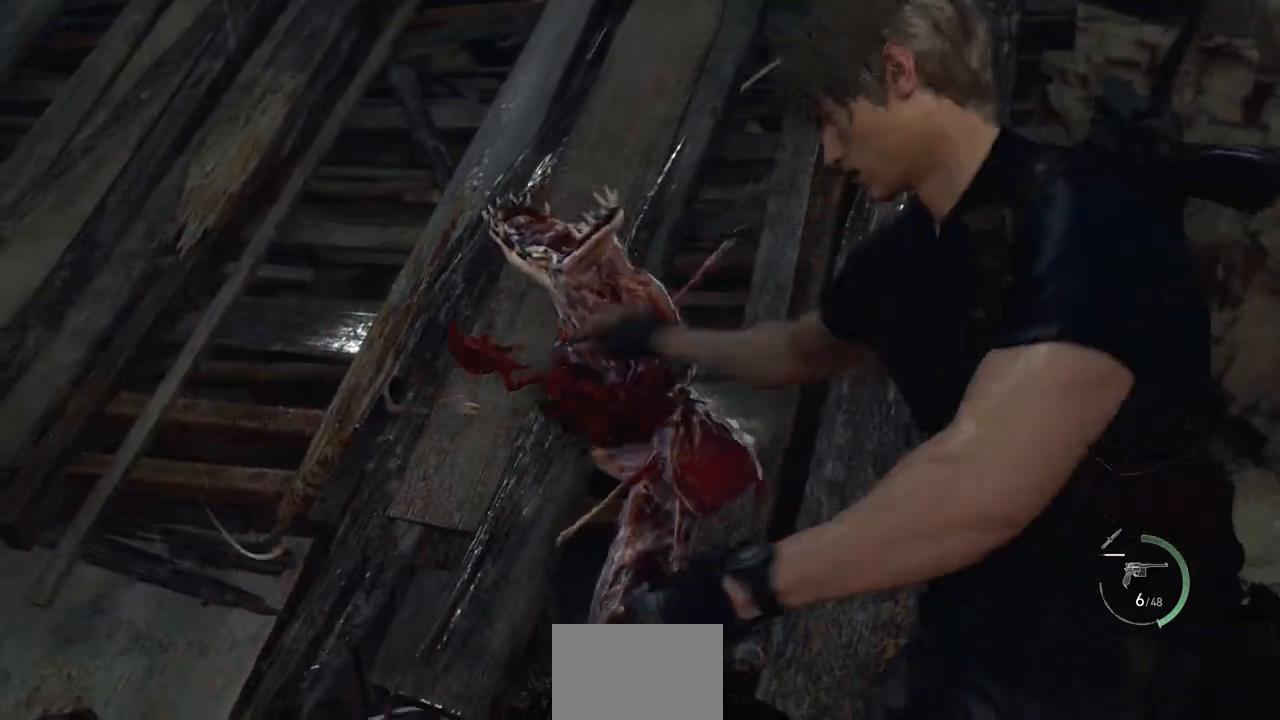
{"buttons": [], "left_stick": "center", "right_stick": "center", "events": [[100, "R2", "up"], [167, "R2", "down"], [283, "R2", "up"], [350, "R2", "down"], [467, "R2", "up"]]}
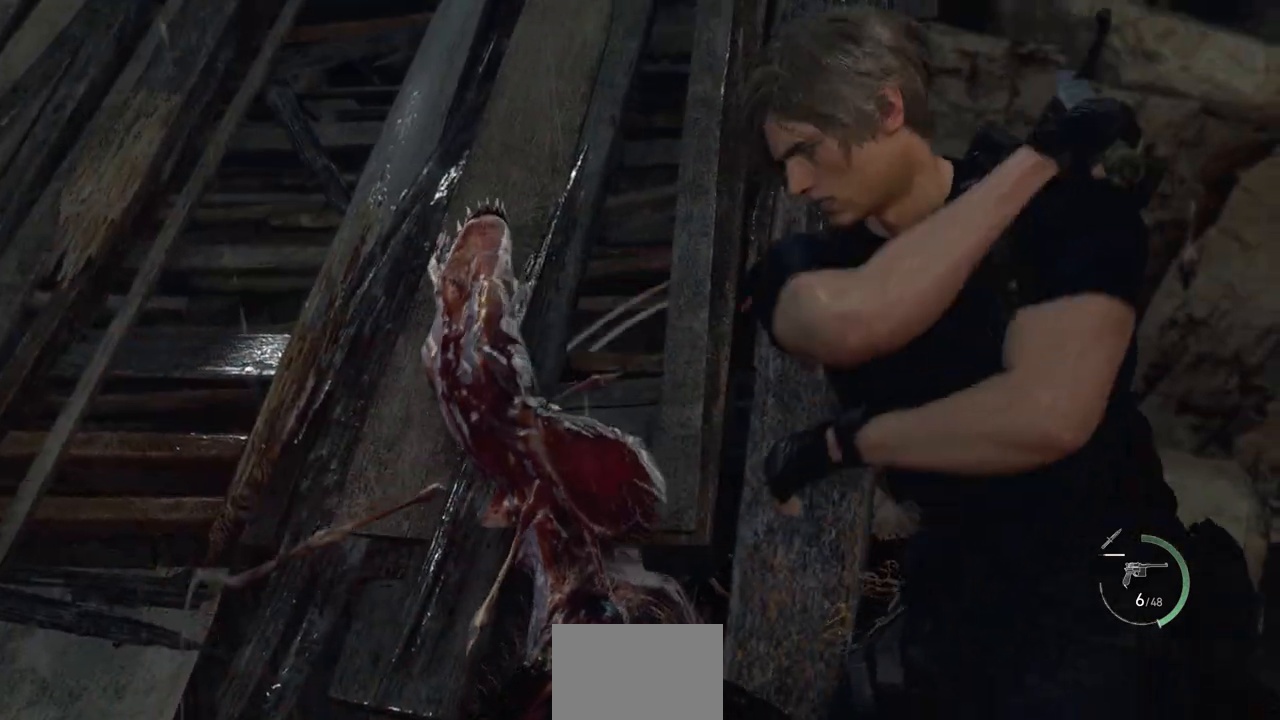
{"buttons": ["R2"], "left_stick": "center", "right_stick": "center", "events": [[50, "R2", "down"], [150, "R2", "up"], [250, "R2", "down"], [367, "R2", "up"], [450, "R2", "down"]]}
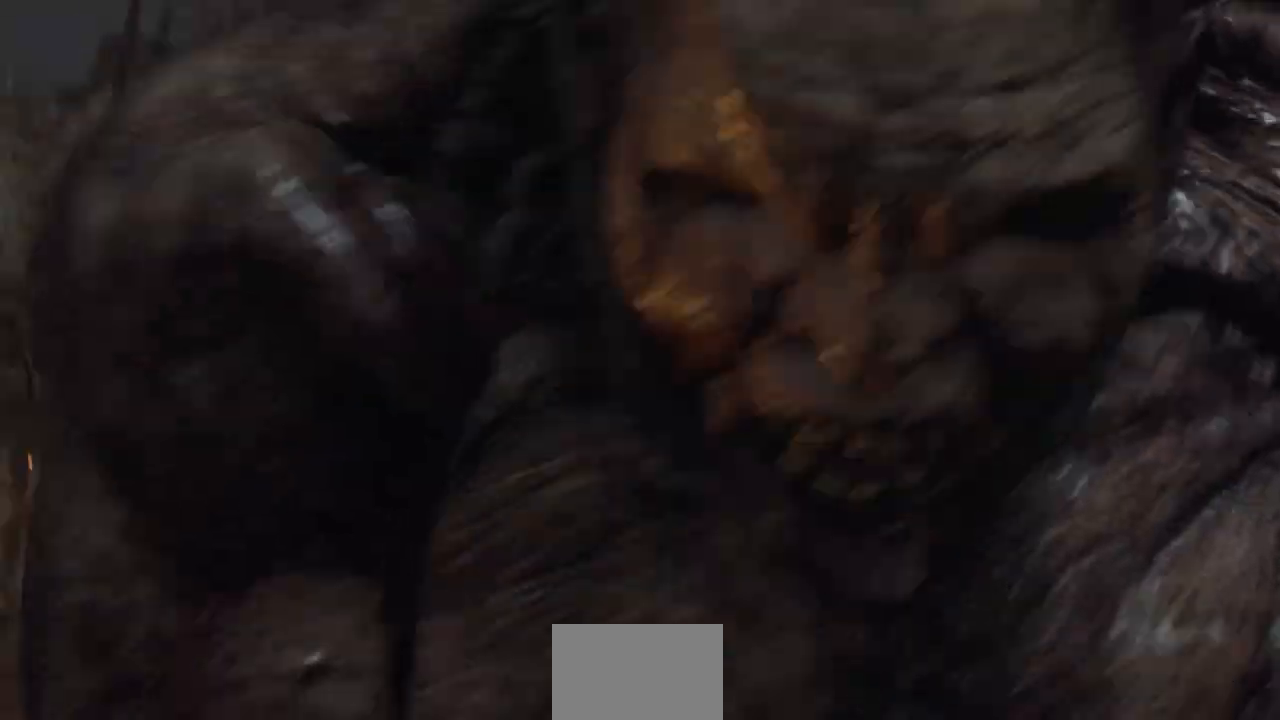
{"buttons": [], "left_stick": "center", "right_stick": "center", "events": [[67, "R2", "up"]]}